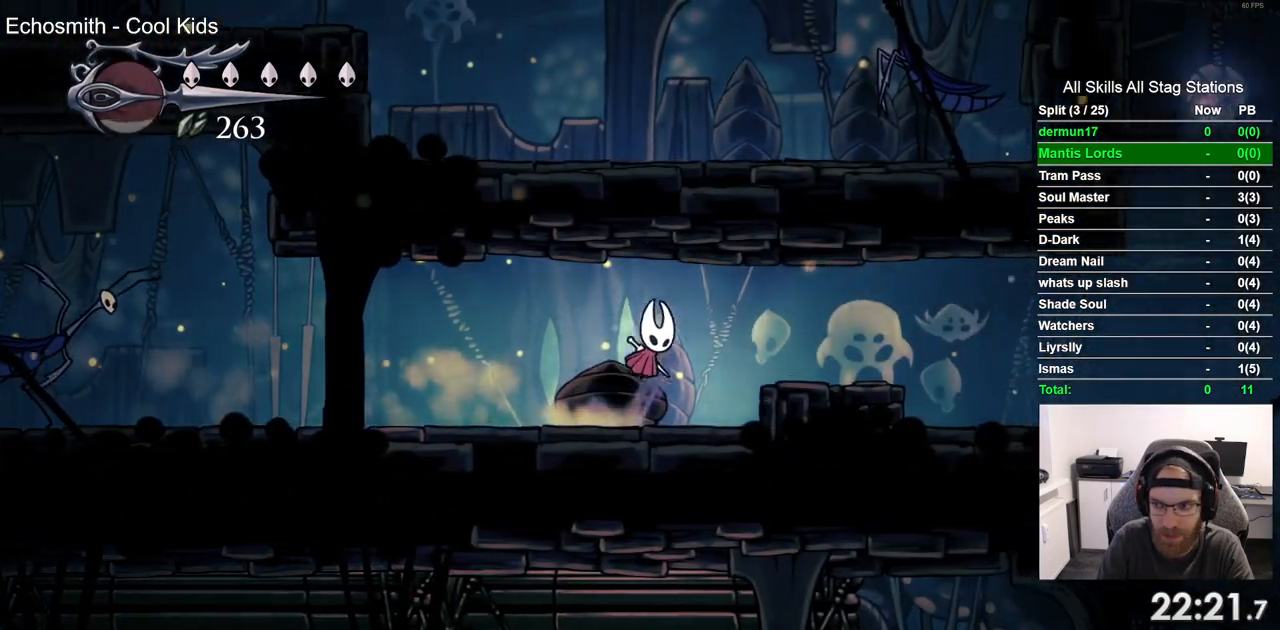
Gameplay with a controller (PlayStation layout); each line is a JSON object with the inputs held at the frame after it (dt_ms = milliseconds from this image to that frame). "events" lists button and stick changes between this image and that frame as [ms after this image, input, new state], when the widget could be followed in between.
{"dt_ms": 1000, "buttons": ["DPAD_UP"], "left_stick": "center", "right_stick": "center"}
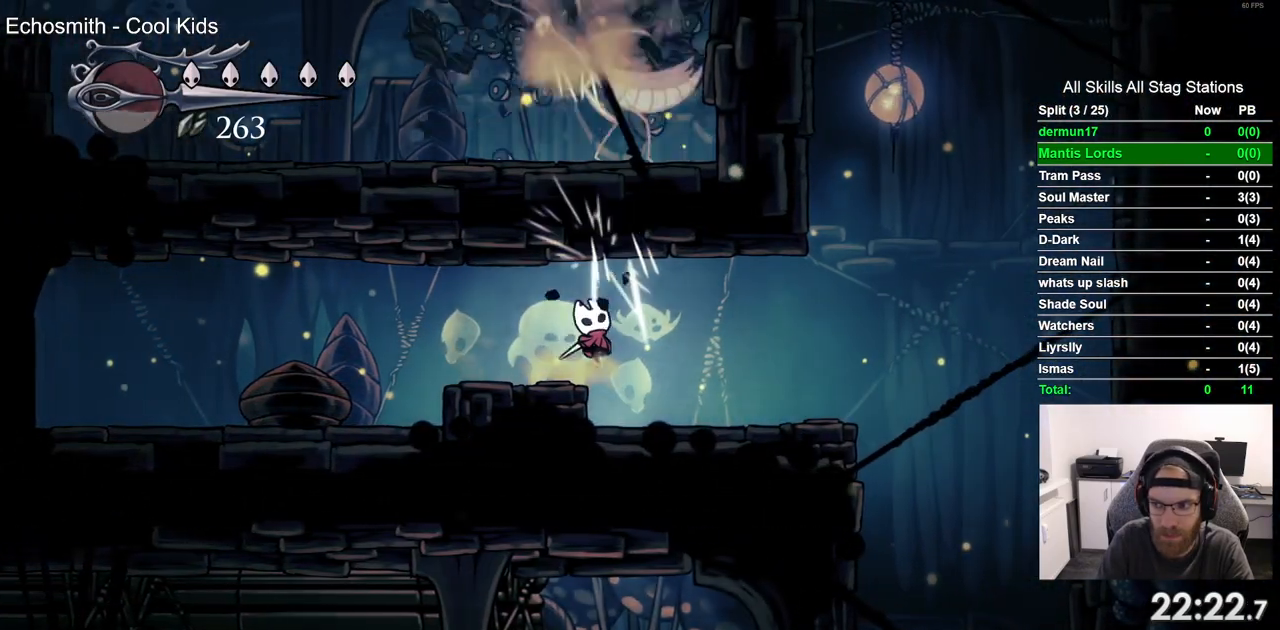
{"dt_ms": 500, "buttons": ["DPAD_UP"], "left_stick": "center", "right_stick": "center", "events": [[133, "CROSS", "down"], [300, "SQUARE", "down"], [483, "SQUARE", "up"], [500, "CROSS", "up"]]}
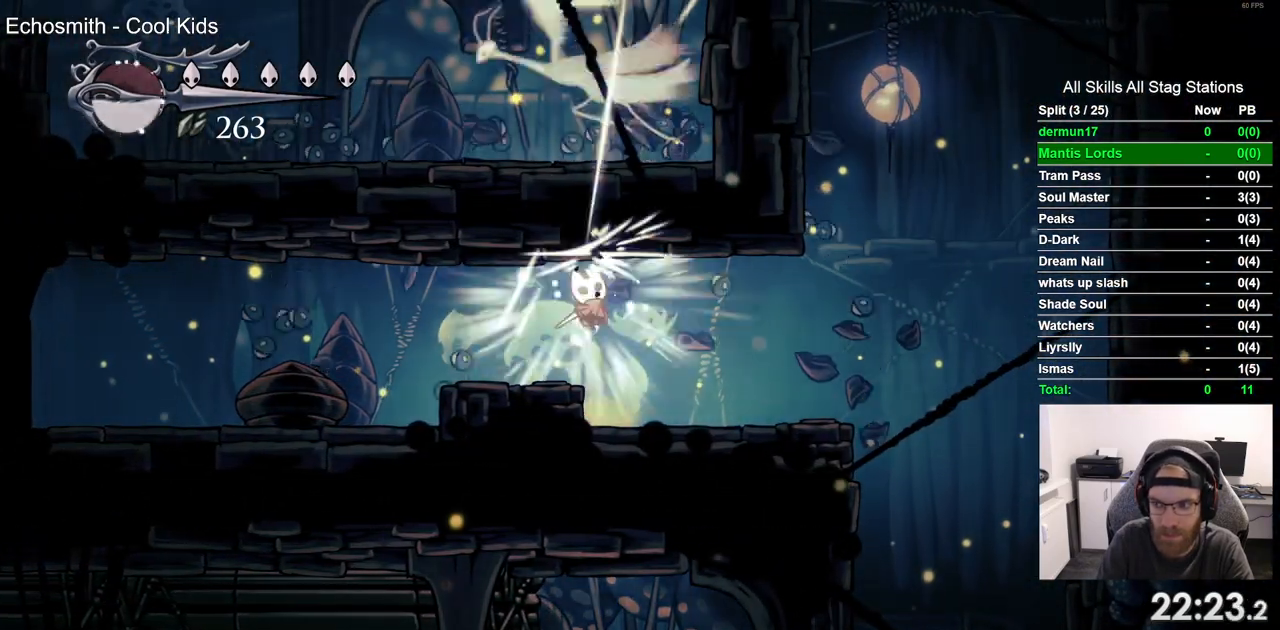
{"dt_ms": 500, "buttons": ["CROSS", "DPAD_UP"], "left_stick": "center", "right_stick": "center", "events": [[150, "CROSS", "down"], [300, "SQUARE", "down"], [500, "SQUARE", "up"]]}
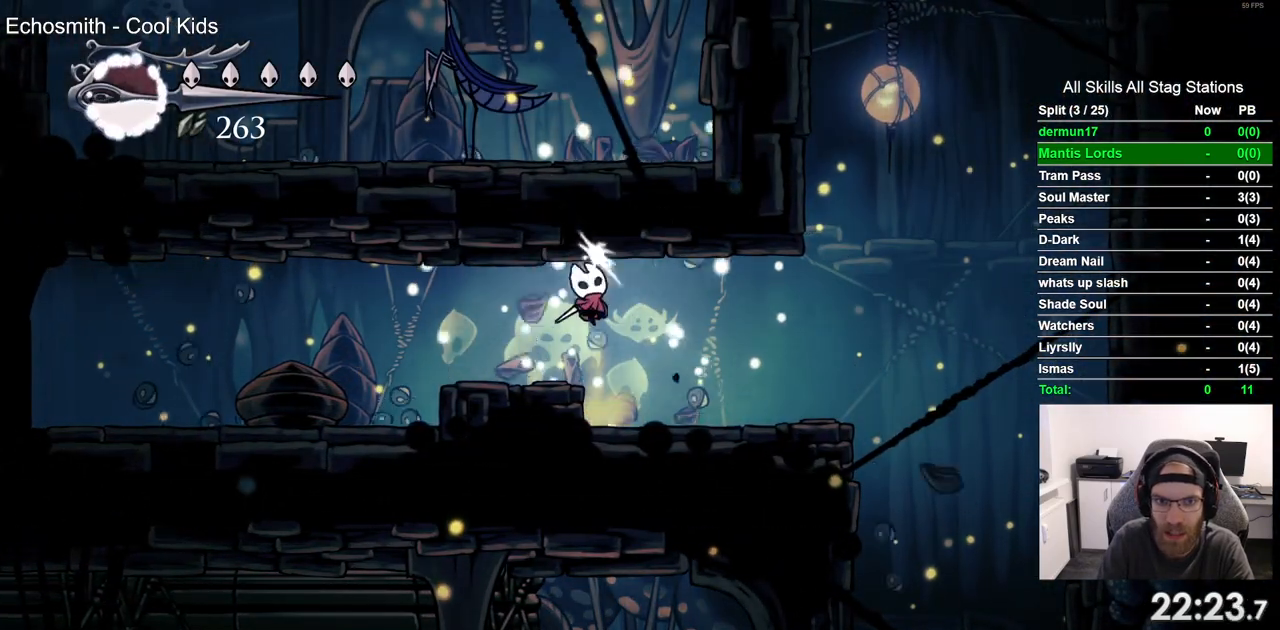
{"dt_ms": 1000, "buttons": ["CROSS", "SQUARE", "DPAD_UP"], "left_stick": "center", "right_stick": "center"}
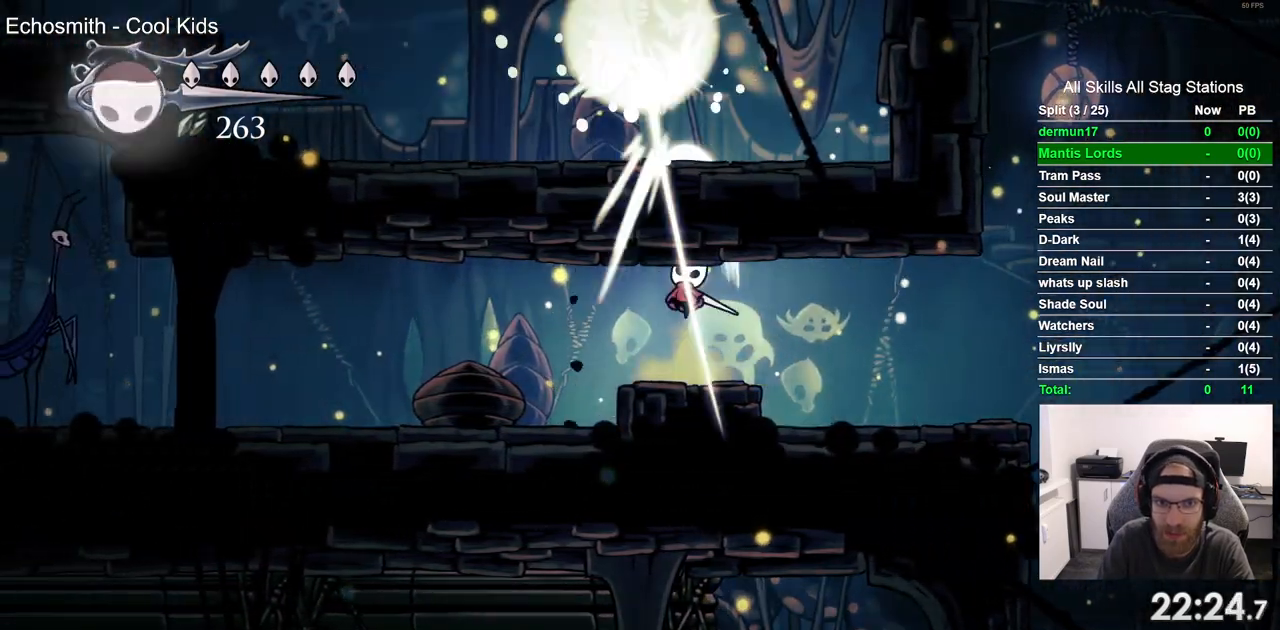
{"dt_ms": 500, "buttons": ["DPAD_RIGHT"], "left_stick": "center", "right_stick": "center", "events": [[17, "SQUARE", "up"], [67, "CROSS", "up"], [183, "DPAD_RIGHT", "down"], [267, "DPAD_UP", "up"]]}
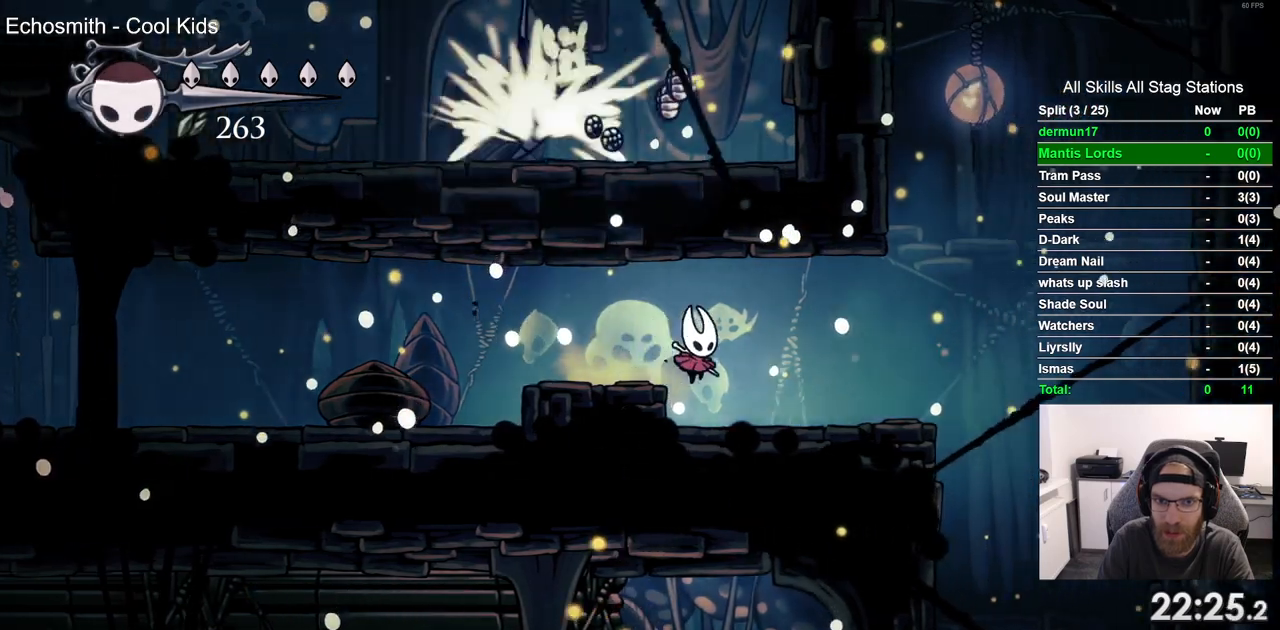
{"dt_ms": 500, "buttons": ["DPAD_RIGHT"], "left_stick": "center", "right_stick": "center", "events": []}